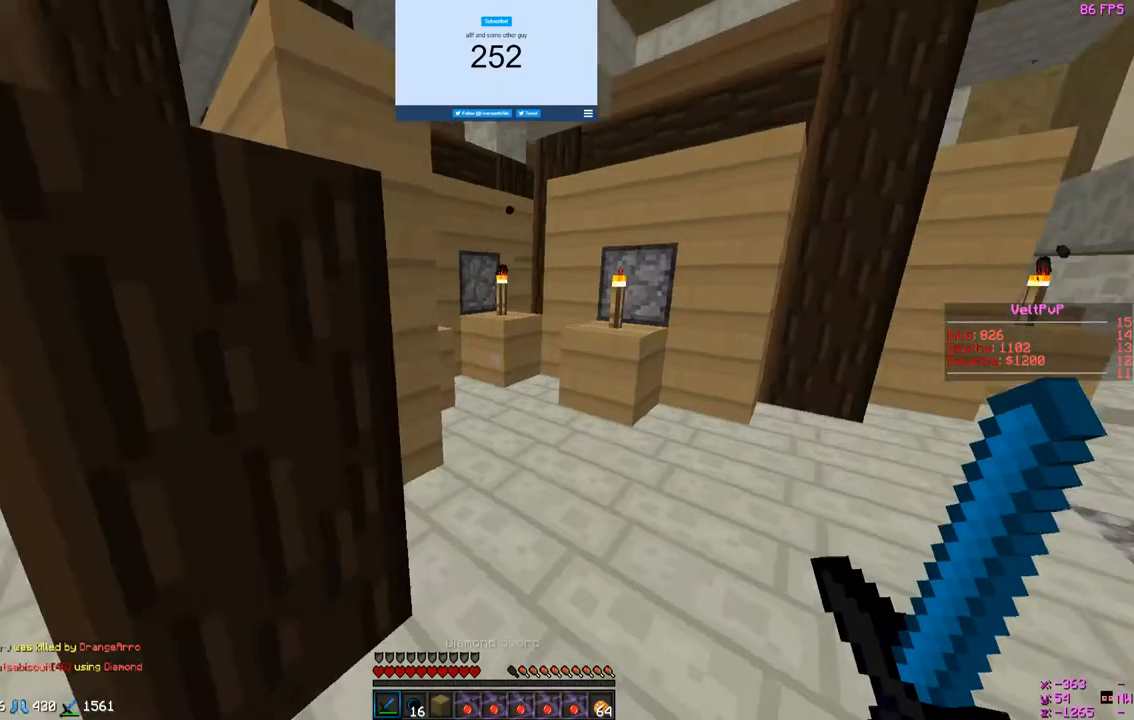
Gameplay with keyboard and mouse; each line is a JSON object with the keys and mouse buttons held at the frame after it. "events" lists presses ("down") and releases ("up") of "a", "d", "s", "w", "mouse_left" and "mouse_right" between this image and that frame as [ms after this image, input, new state], when the widget could be followed in between. "mouse_left", "mouse_right" = the "left", "right" buttons of the "mouse" list. No other keys are recorded. Fast repeated clicks can show as one long hold. Mouse movement is not recorded.
{"keys": ["a", "w"], "mouse": [], "events": [[33, "s", "up"], [100, "a", "down"], [100, "w", "down"]]}
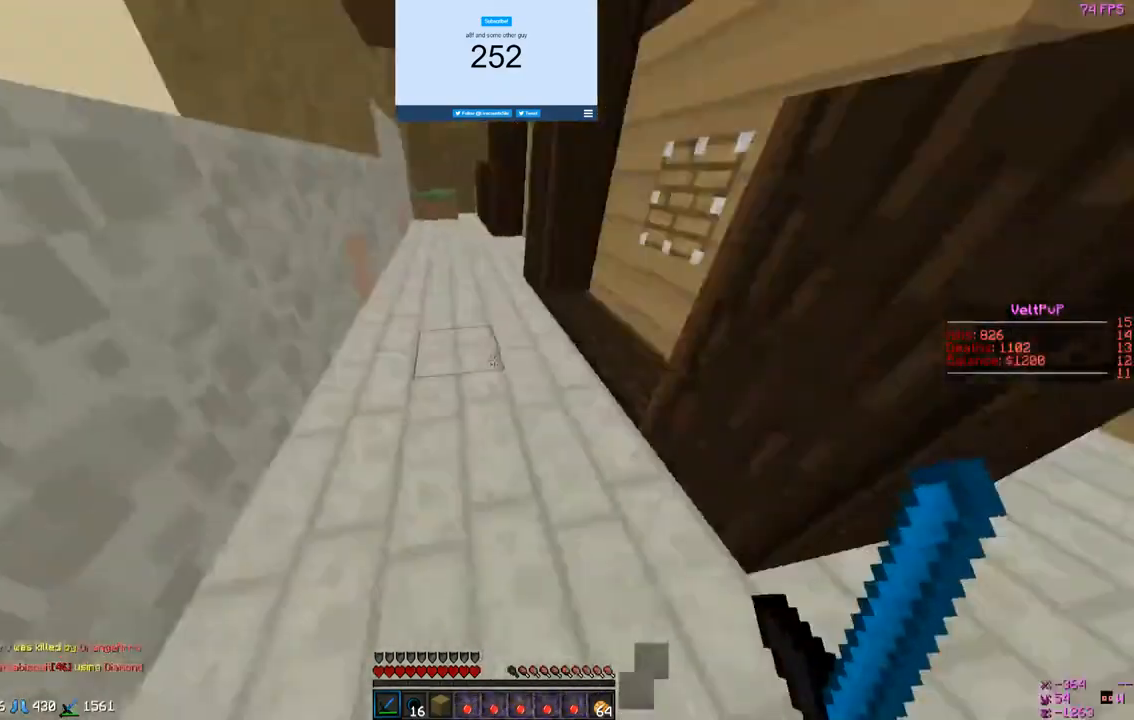
{"keys": ["a", "w"], "mouse": [], "events": [[67, "a", "up"], [433, "a", "down"]]}
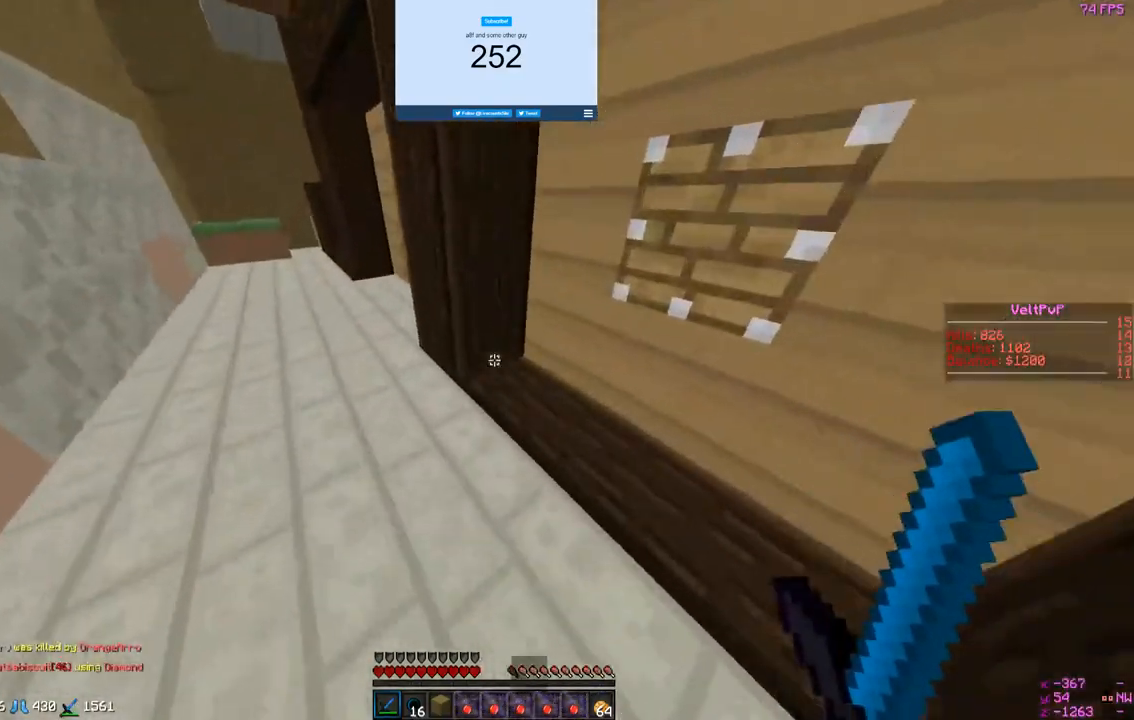
{"keys": ["a", "w"], "mouse": [], "events": []}
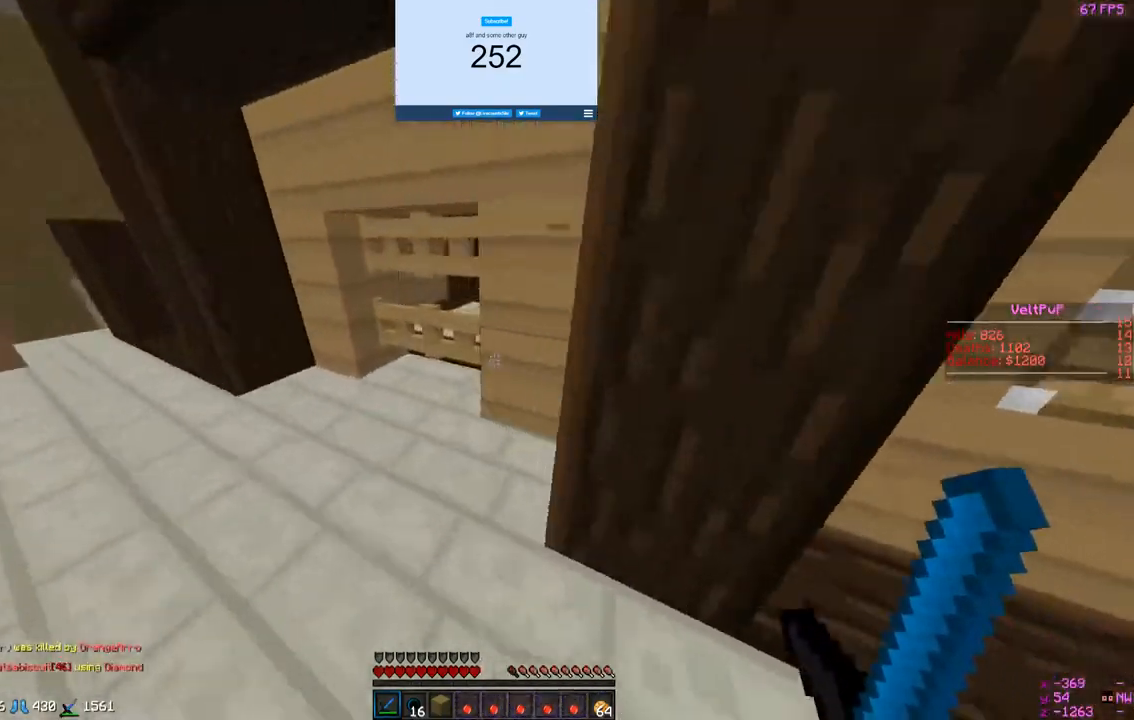
{"keys": ["d", "w"], "mouse": ["right"], "events": [[133, "mouse_right", "down"], [233, "a", "up"], [367, "mouse_right", "up"], [433, "mouse_right", "down"], [500, "d", "down"]]}
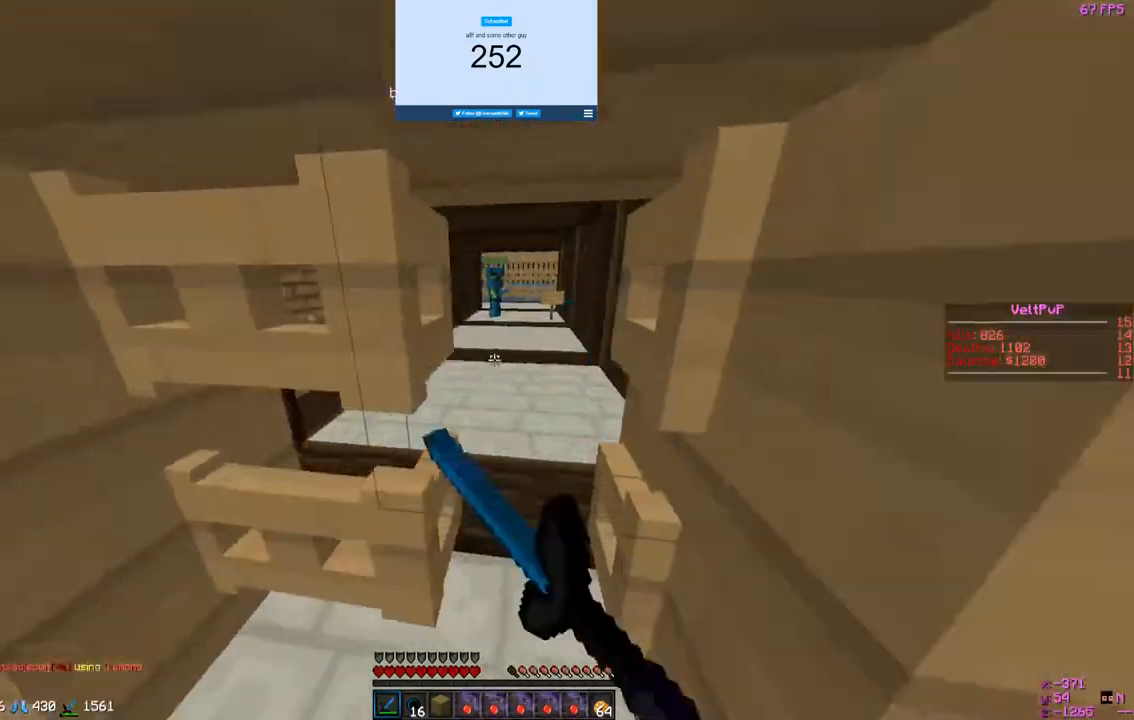
{"keys": ["s"], "mouse": ["right"], "events": [[133, "mouse_right", "up"], [167, "w", "up"], [200, "s", "down"], [233, "d", "up"], [267, "mouse_right", "down"]]}
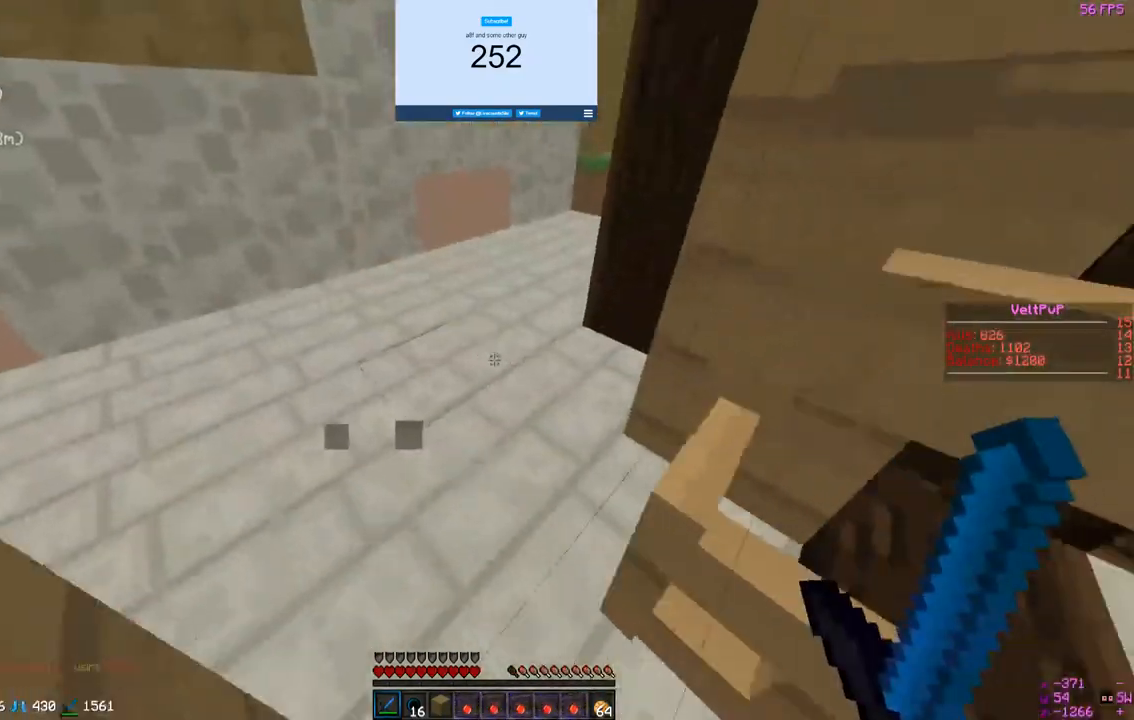
{"keys": [], "mouse": [], "events": [[200, "mouse_right", "up"], [300, "mouse_right", "down"], [467, "s", "up"], [500, "mouse_right", "up"]]}
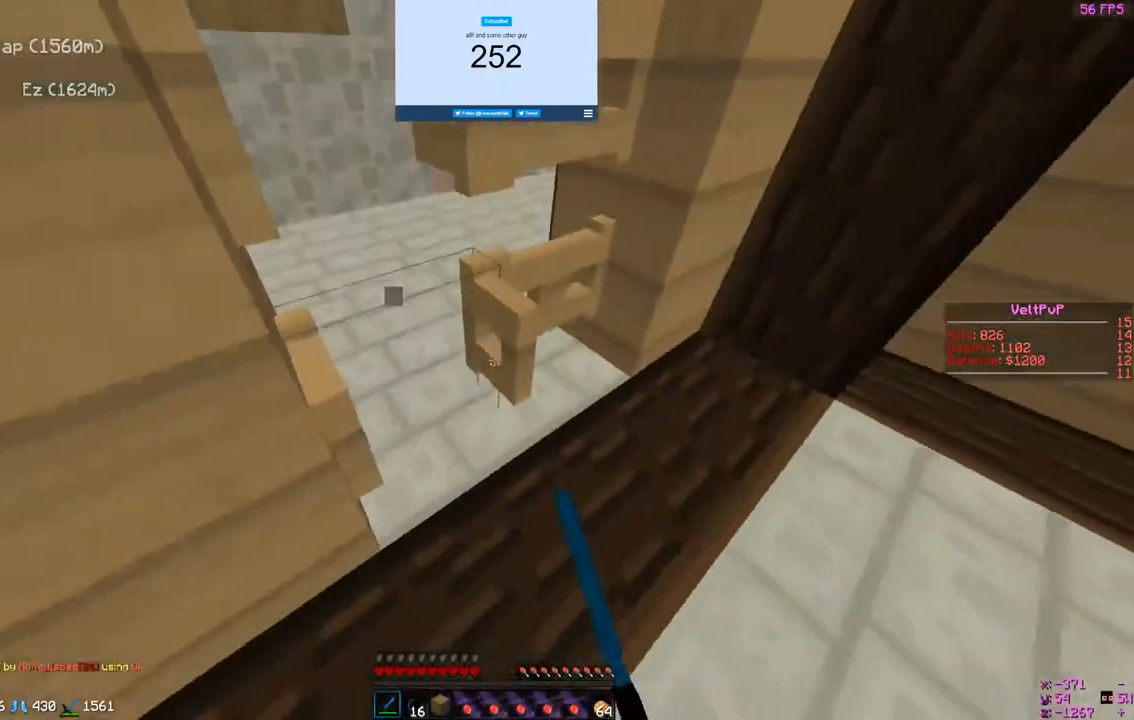
{"keys": [], "mouse": ["right"], "events": [[200, "mouse_right", "down"]]}
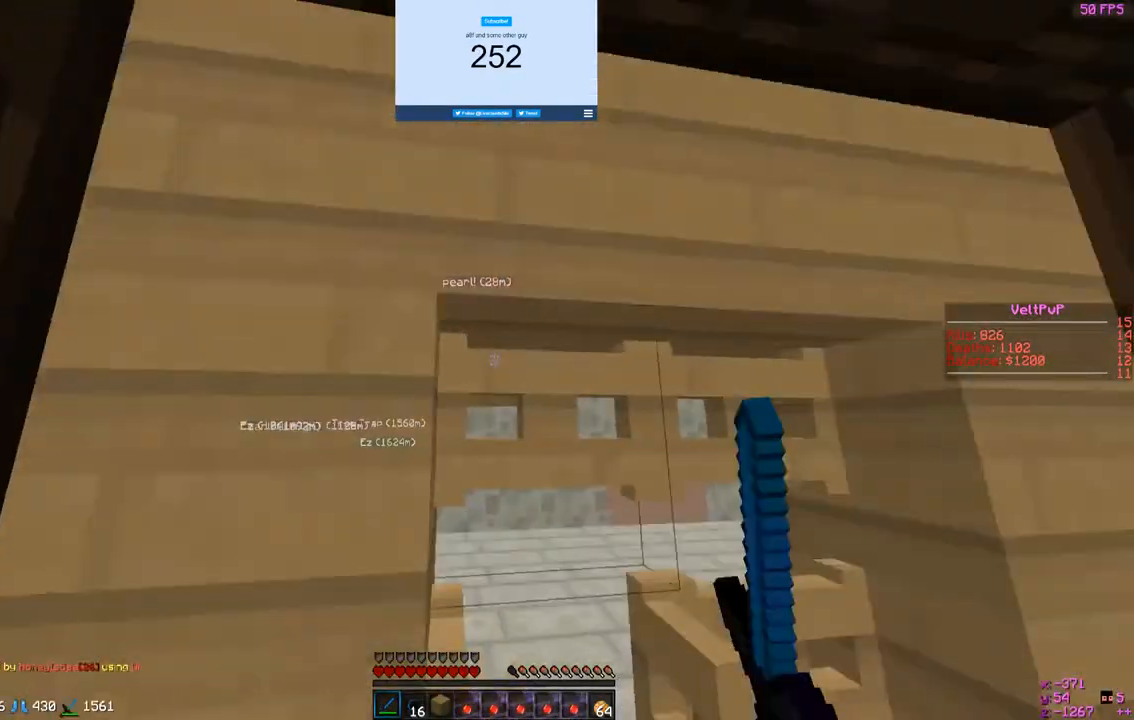
{"keys": [], "mouse": [], "events": [[33, "mouse_right", "up"], [233, "mouse_right", "down"], [400, "mouse_right", "up"]]}
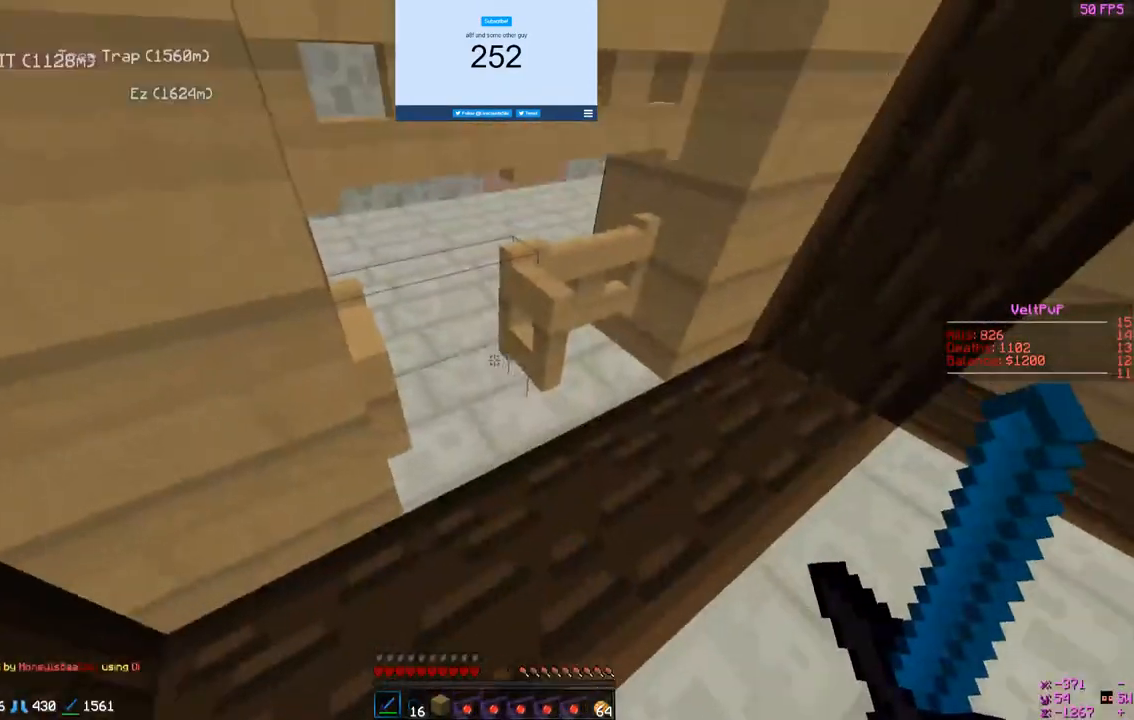
{"keys": ["s"], "mouse": ["right"], "events": [[33, "mouse_right", "down"], [167, "mouse_right", "up"], [267, "a", "down"], [400, "s", "down"], [433, "a", "up"], [433, "mouse_right", "down"]]}
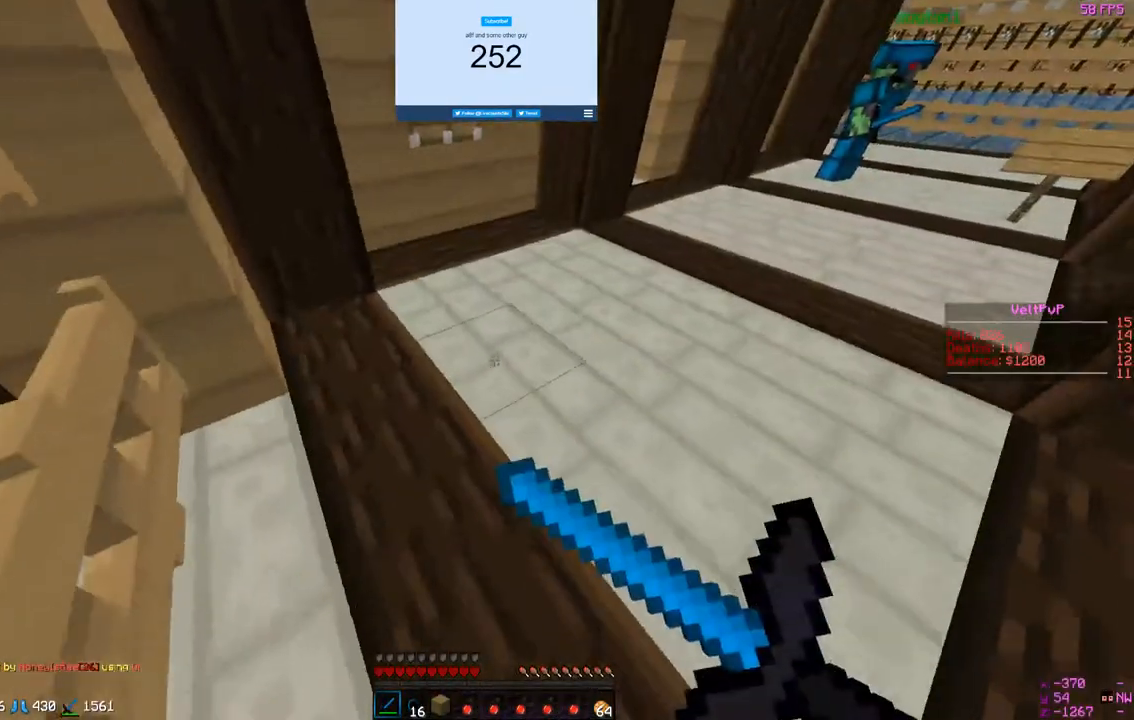
{"keys": ["s"], "mouse": ["right"], "events": []}
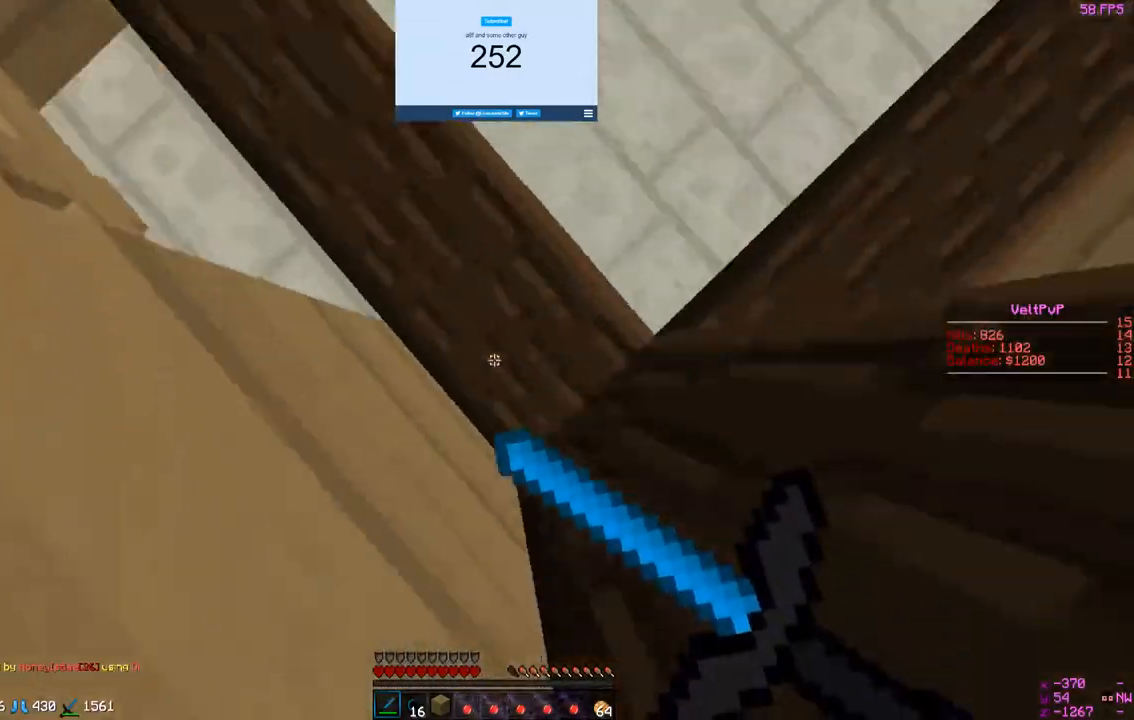
{"keys": ["s"], "mouse": ["right"], "events": []}
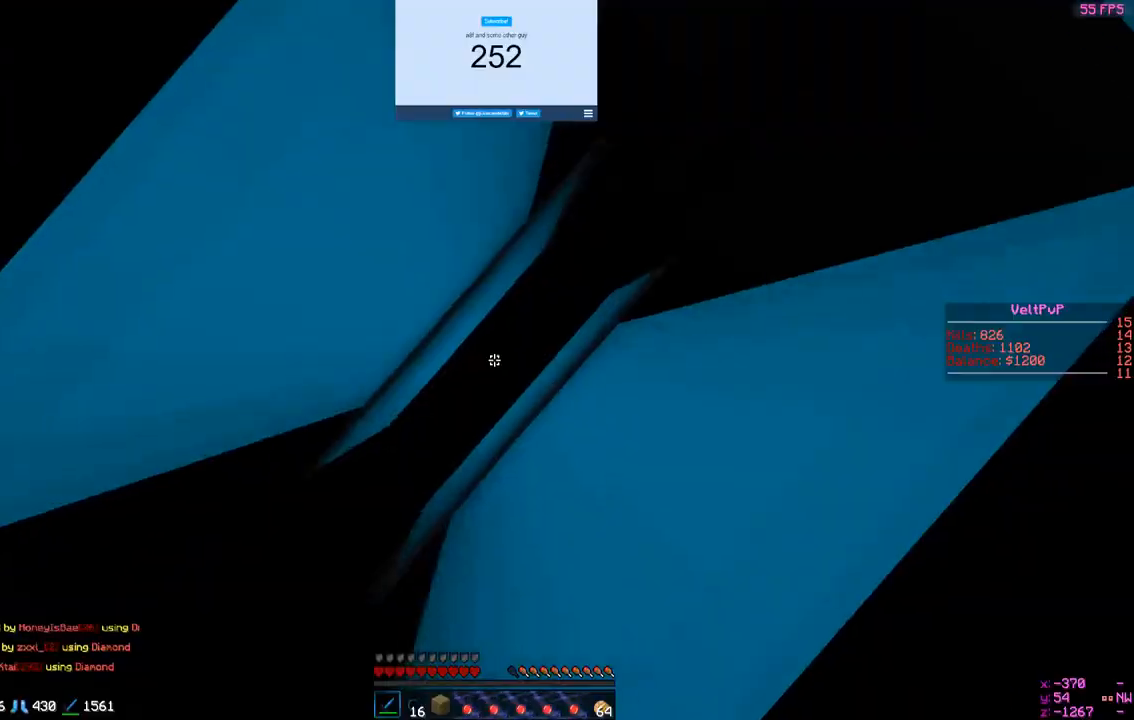
{"keys": ["s"], "mouse": ["right"], "events": []}
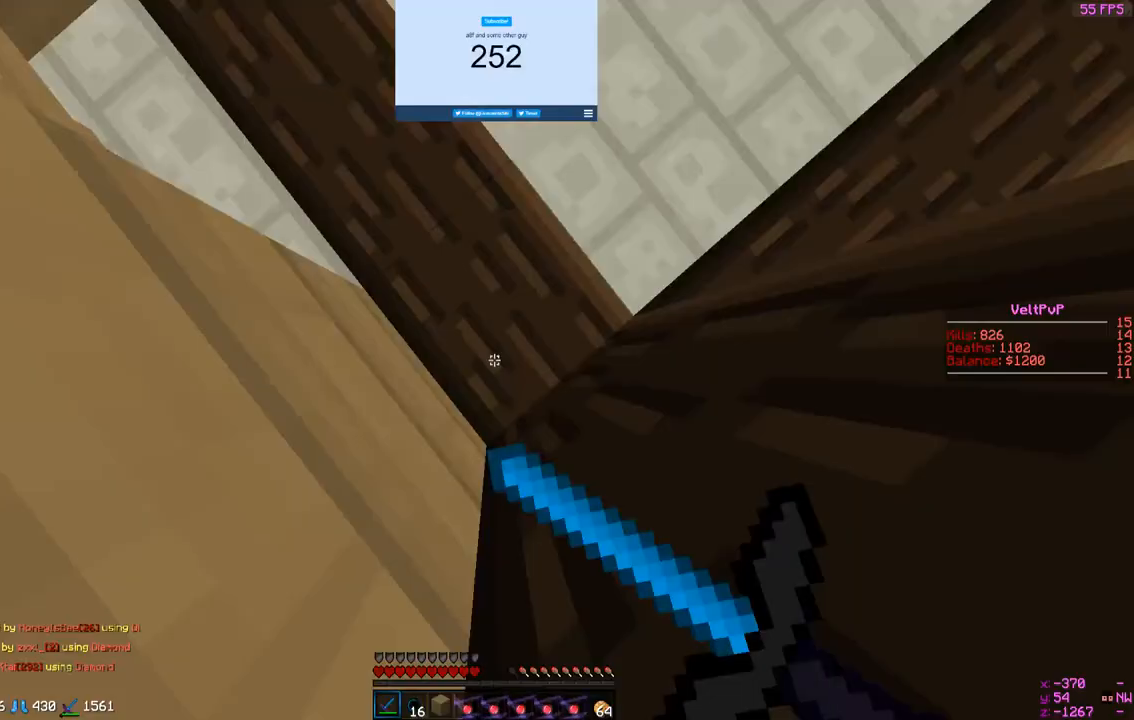
{"keys": ["s"], "mouse": ["right"], "events": []}
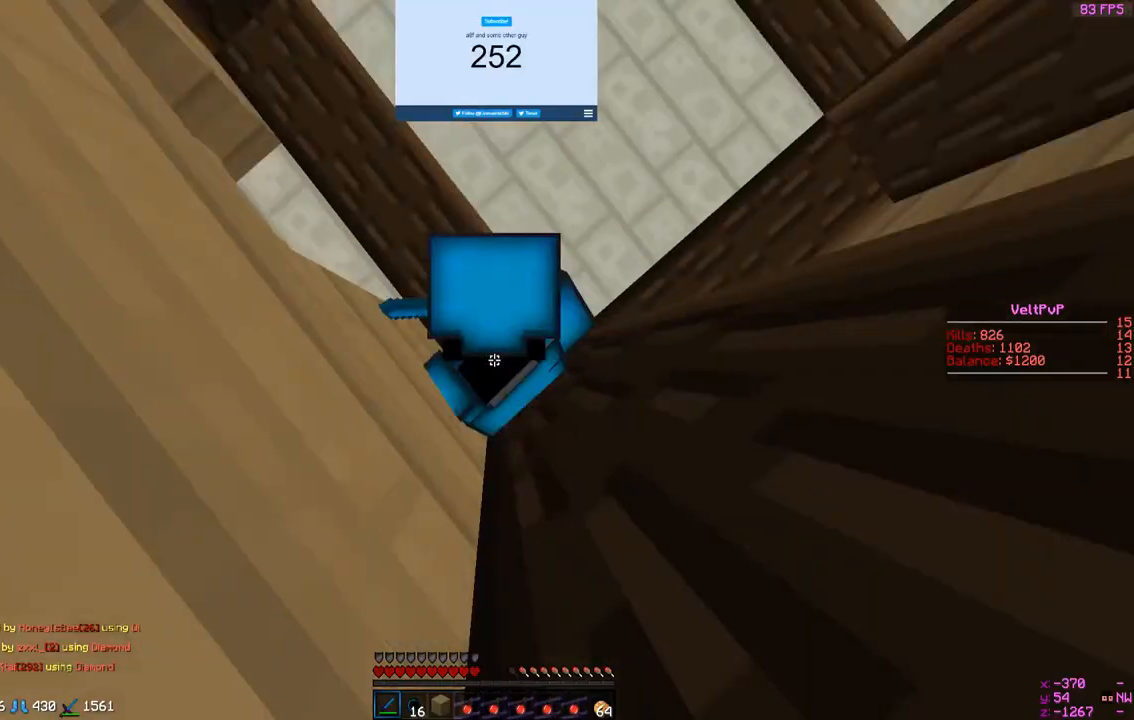
{"keys": ["s"], "mouse": ["right"], "events": []}
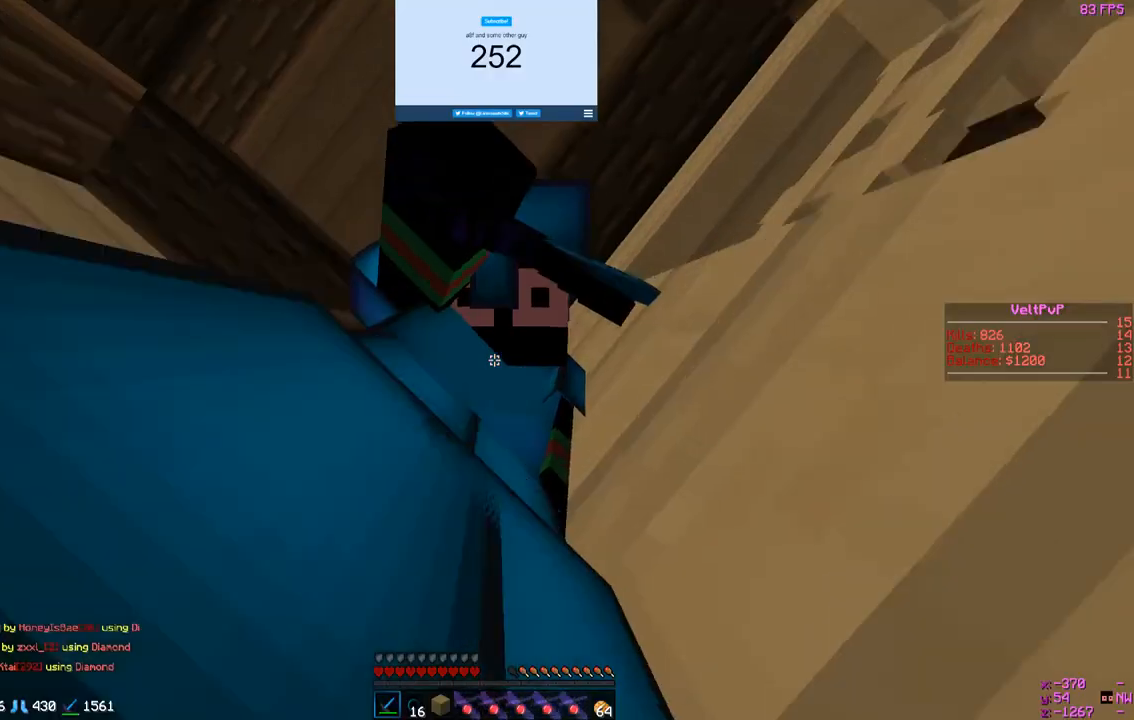
{"keys": ["s"], "mouse": ["right"], "events": []}
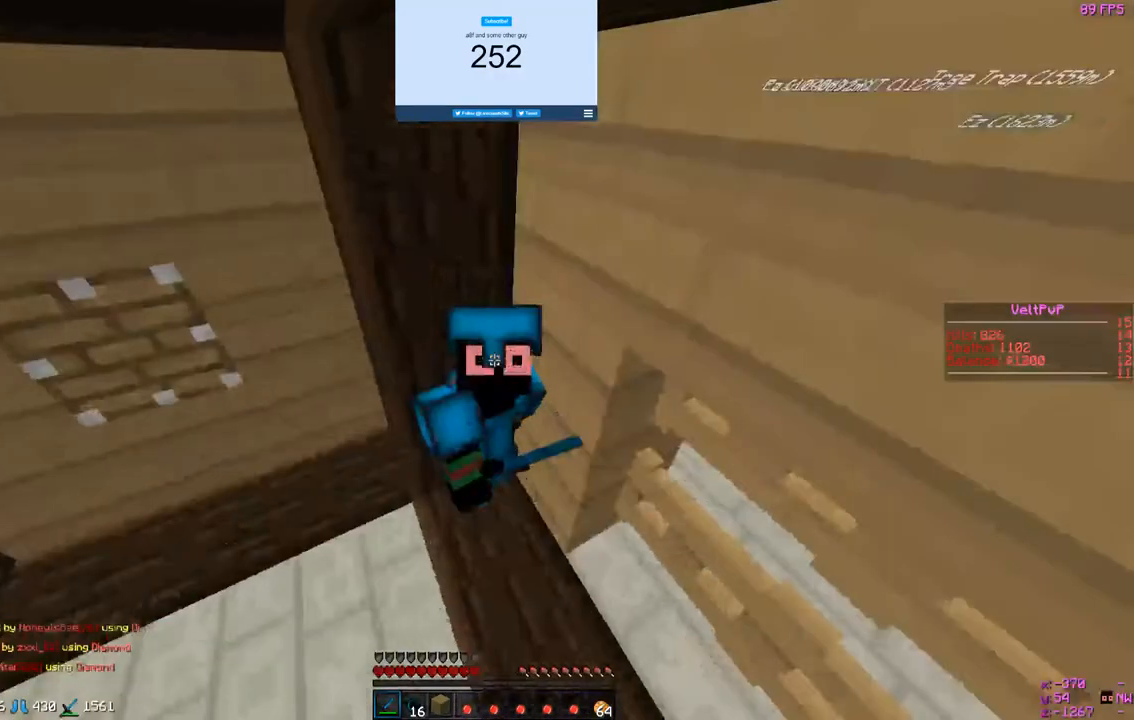
{"keys": ["s"], "mouse": ["right"], "events": []}
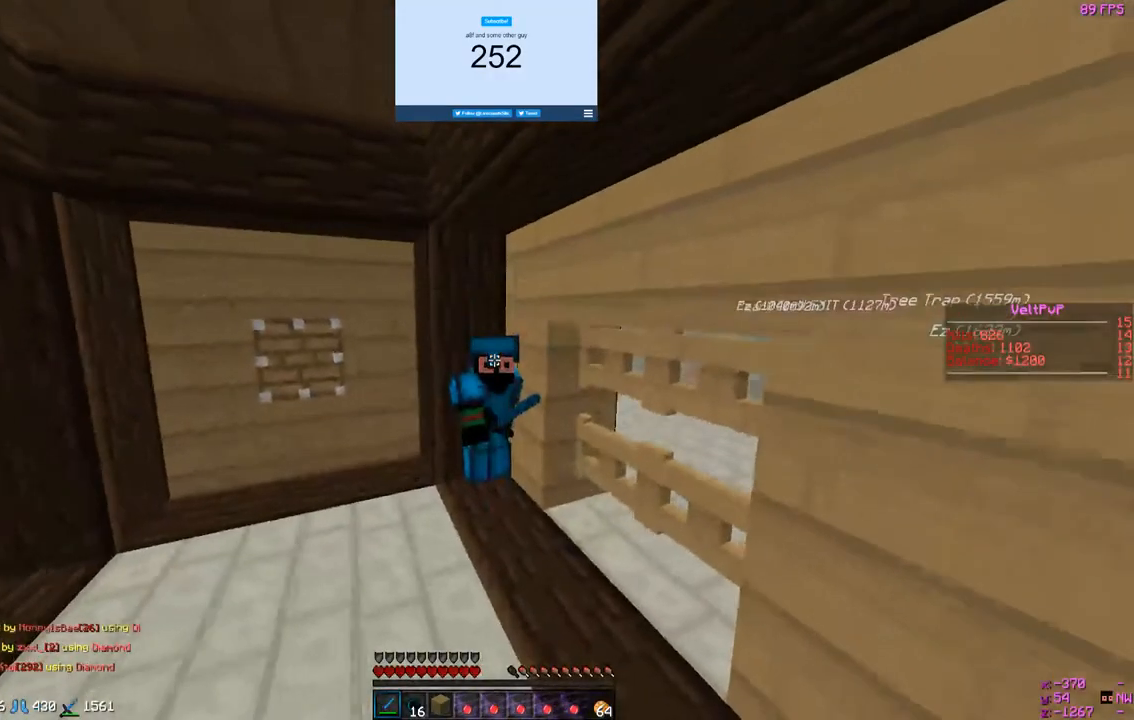
{"keys": ["s"], "mouse": [], "events": [[167, "mouse_right", "up"], [333, "mouse_right", "down"], [500, "mouse_right", "up"]]}
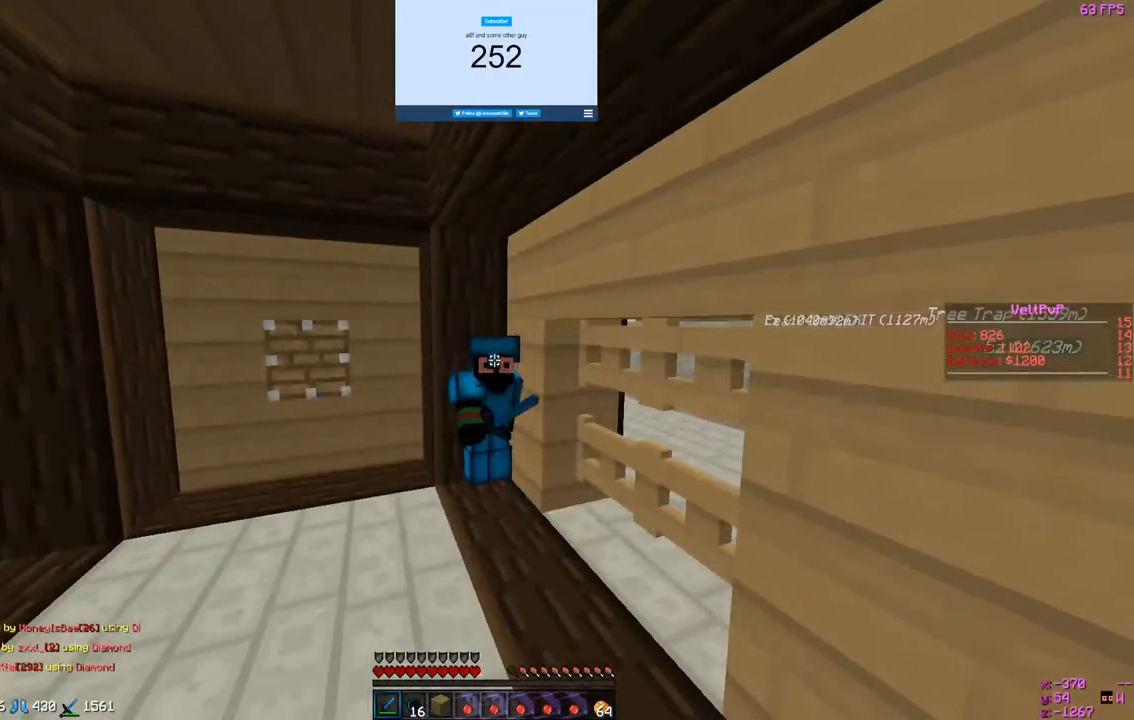
{"keys": ["s"], "mouse": ["right"], "events": [[67, "mouse_right", "down"]]}
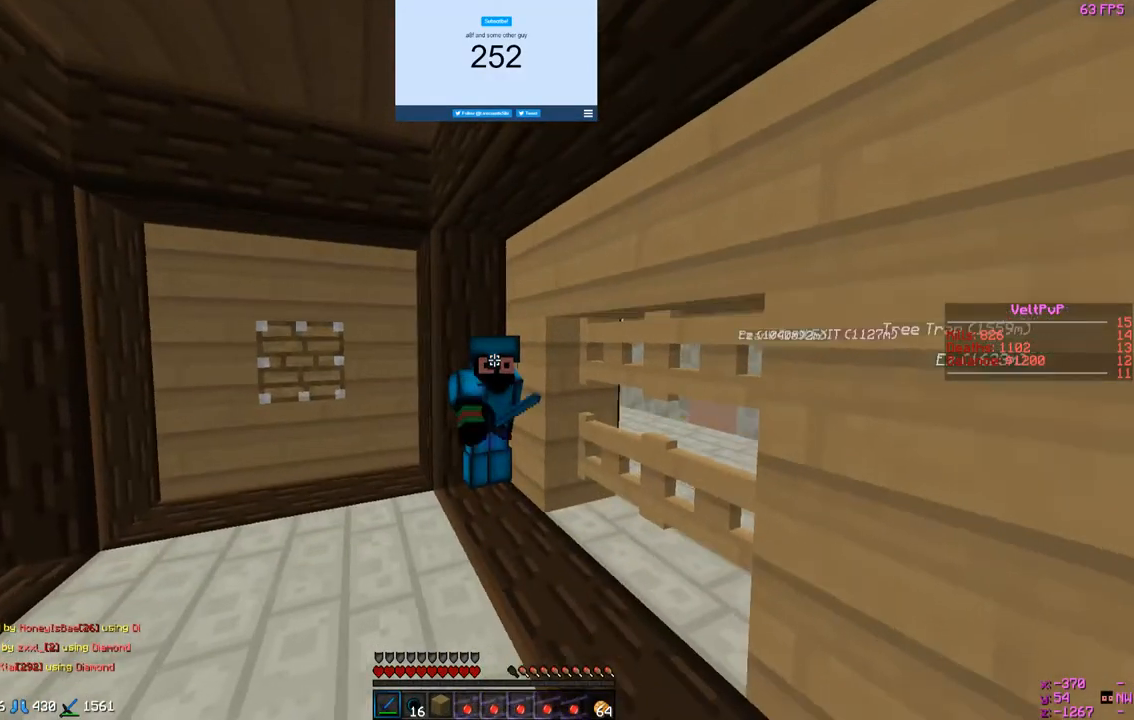
{"keys": [], "mouse": ["right"], "events": [[367, "s", "up"]]}
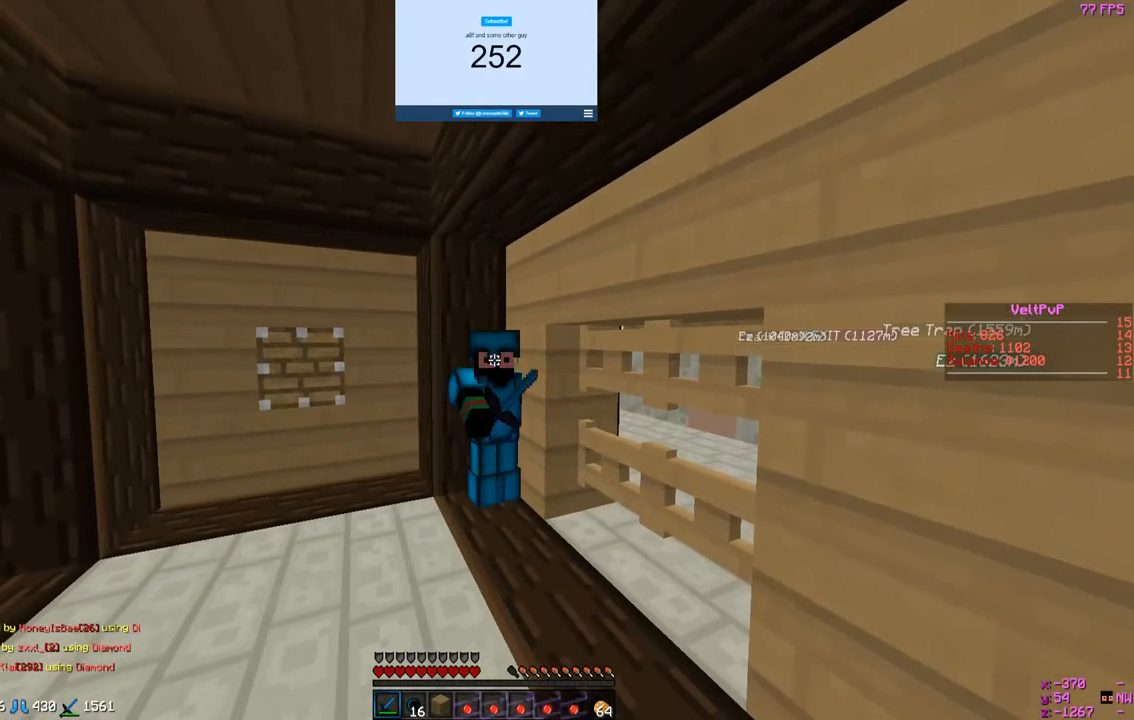
{"keys": [], "mouse": [], "events": [[100, "mouse_right", "up"]]}
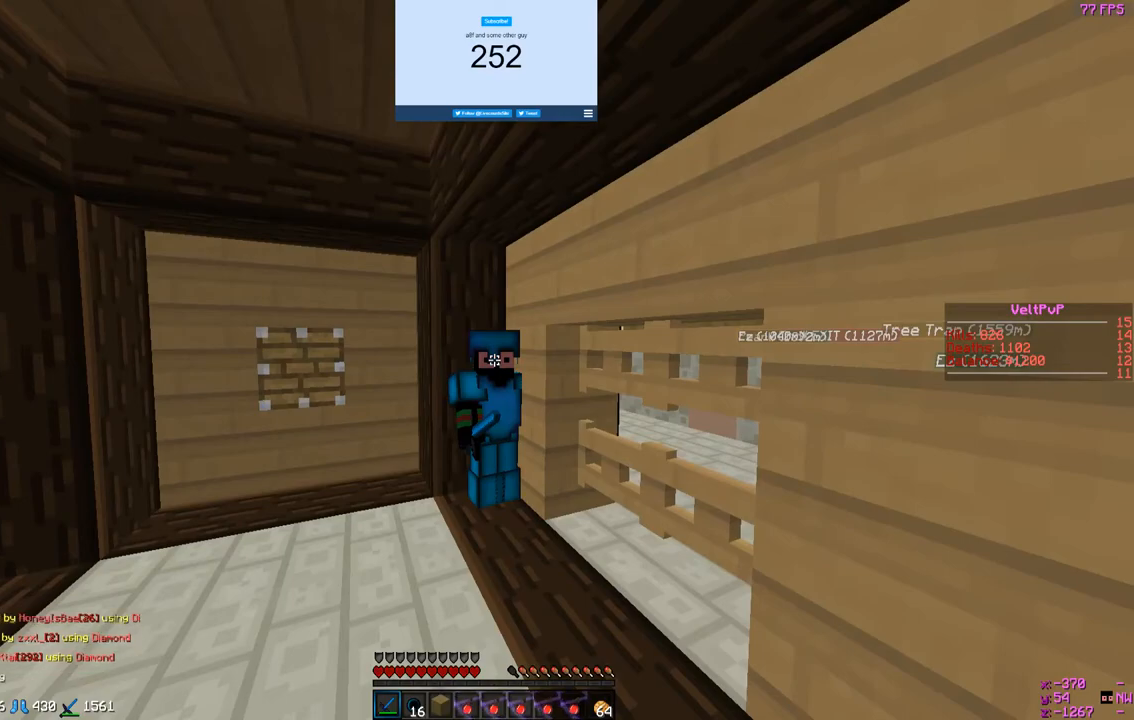
{"keys": [], "mouse": ["right"], "events": [[33, "mouse_right", "down"]]}
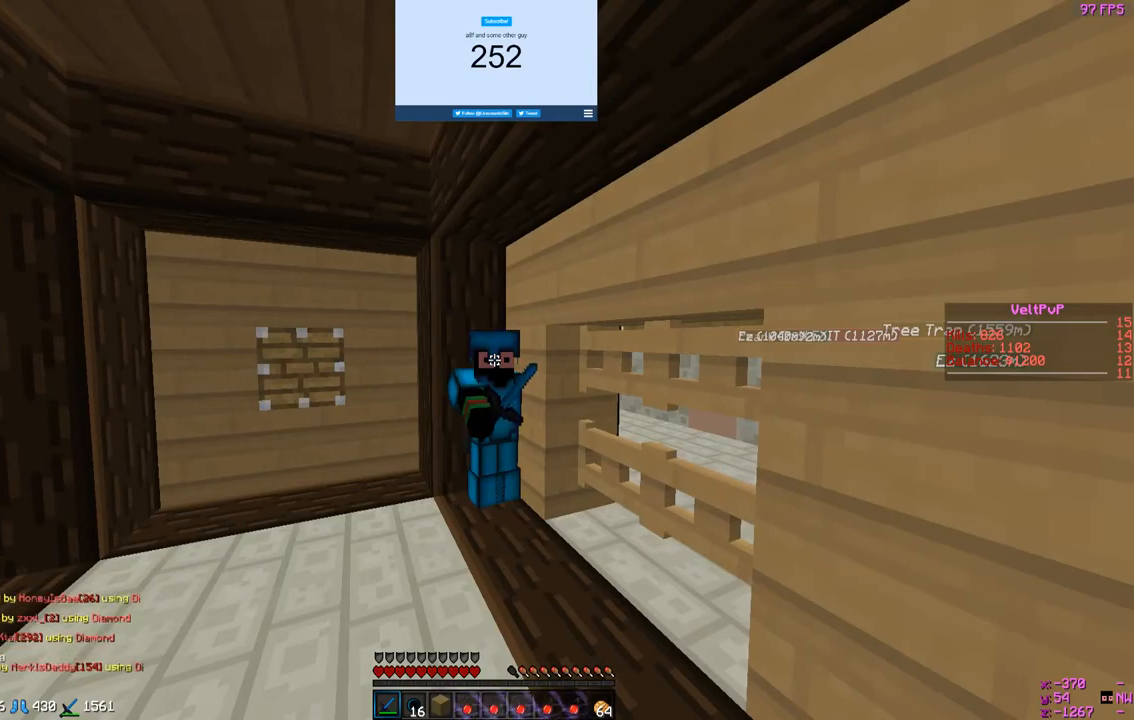
{"keys": [], "mouse": ["right"], "events": []}